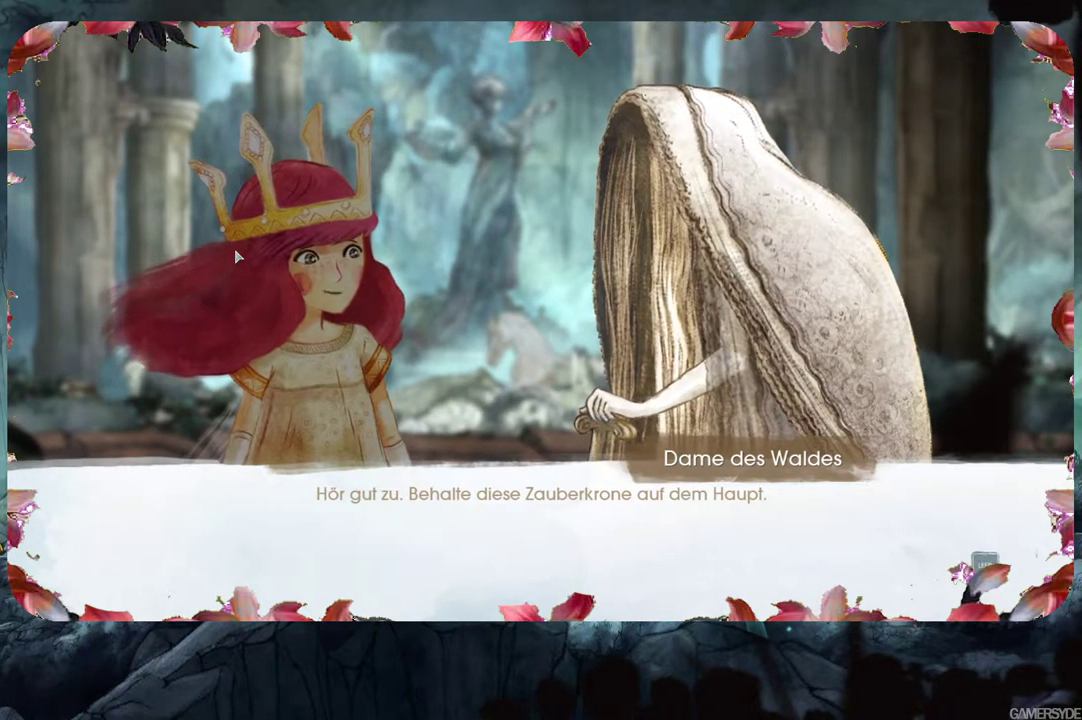
Gameplay with a controller (Xbox layout); each line is a JSON object with the inputs held at the frame after it. "events" lists button and stick changes between this image and that frame as [ms after this image, input, new state], when the widget could be followed in between. Not read: L3 R3.
{"buttons": [], "left_stick": "center", "right_stick": "center", "events": [[233, "A", "down"], [350, "A", "up"]]}
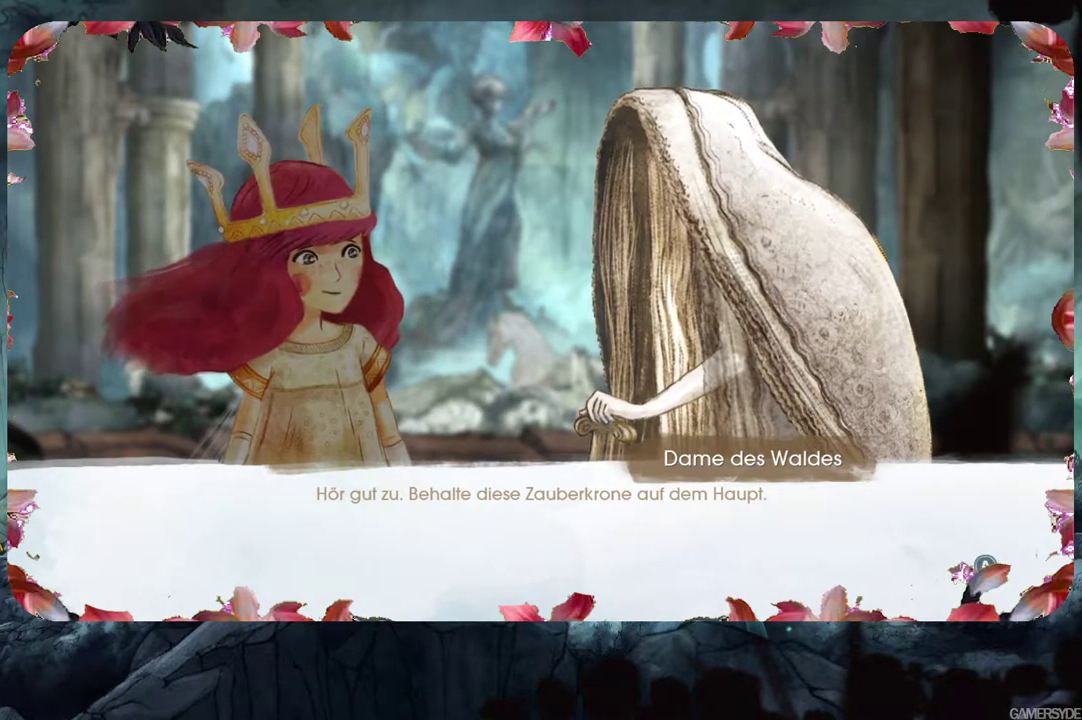
{"buttons": [], "left_stick": "center", "right_stick": "center", "events": []}
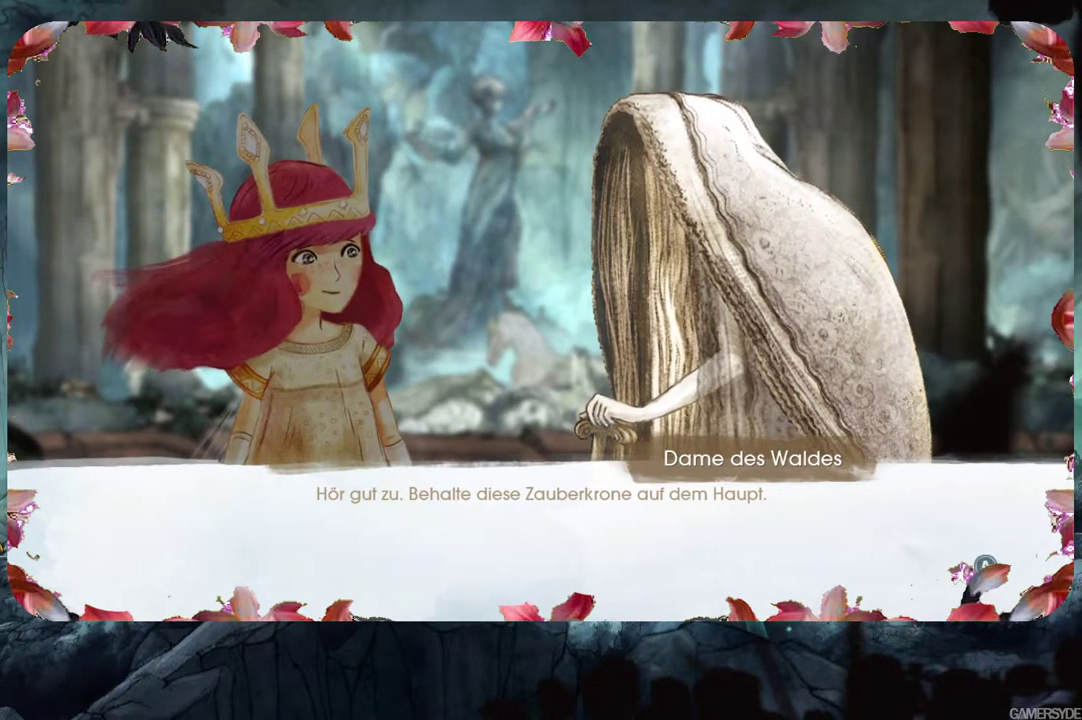
{"buttons": [], "left_stick": "center", "right_stick": "center", "events": []}
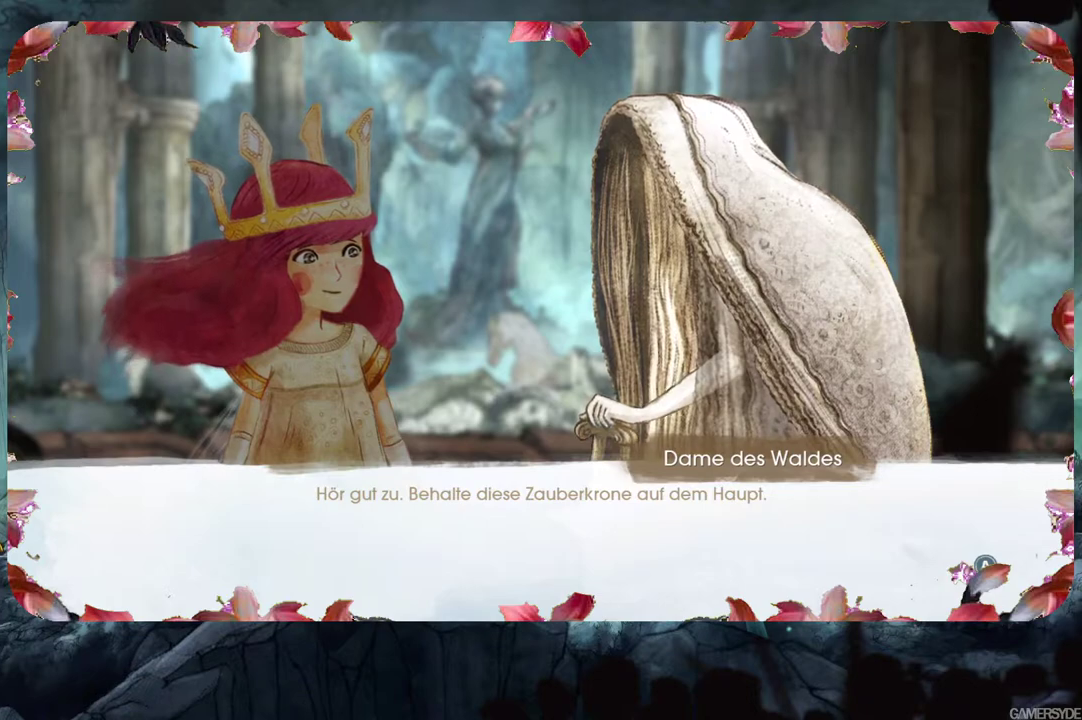
{"buttons": [], "left_stick": "center", "right_stick": "center", "events": [[50, "A", "down"], [150, "A", "up"]]}
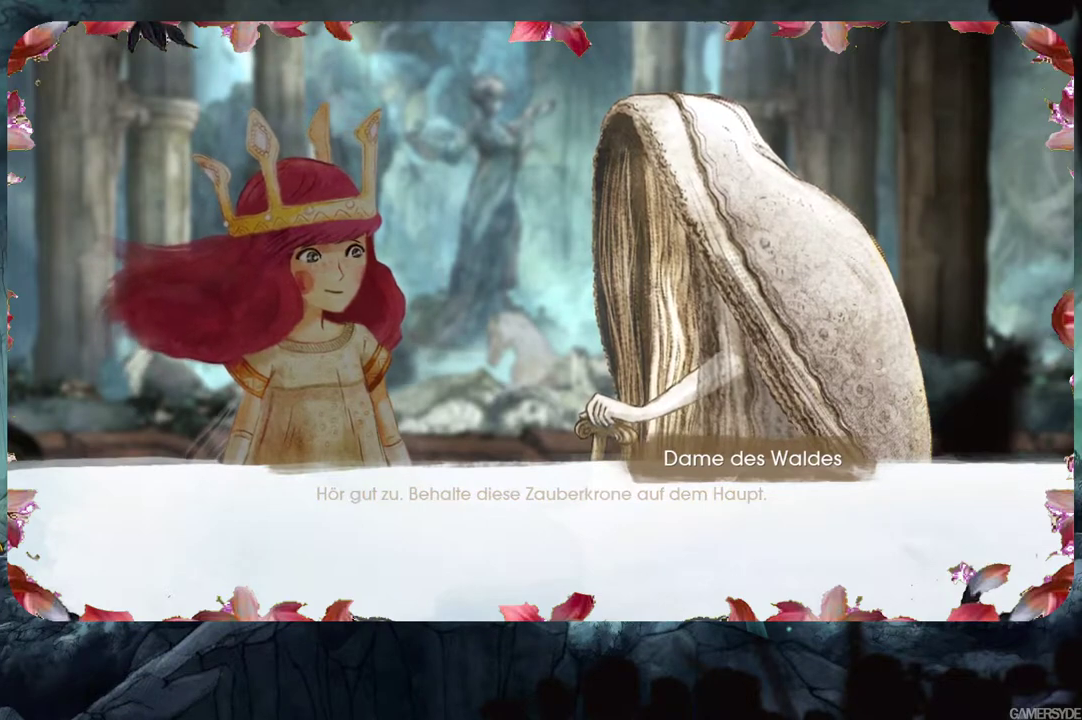
{"buttons": [], "left_stick": "center", "right_stick": "center", "events": []}
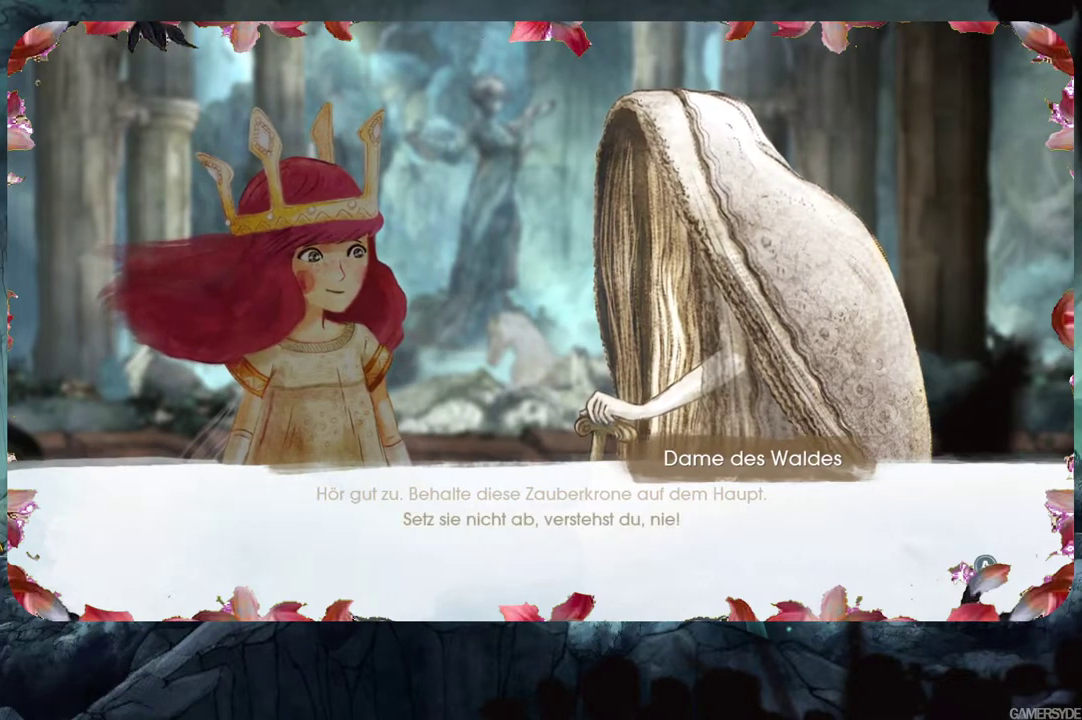
{"buttons": [], "left_stick": "center", "right_stick": "center", "events": []}
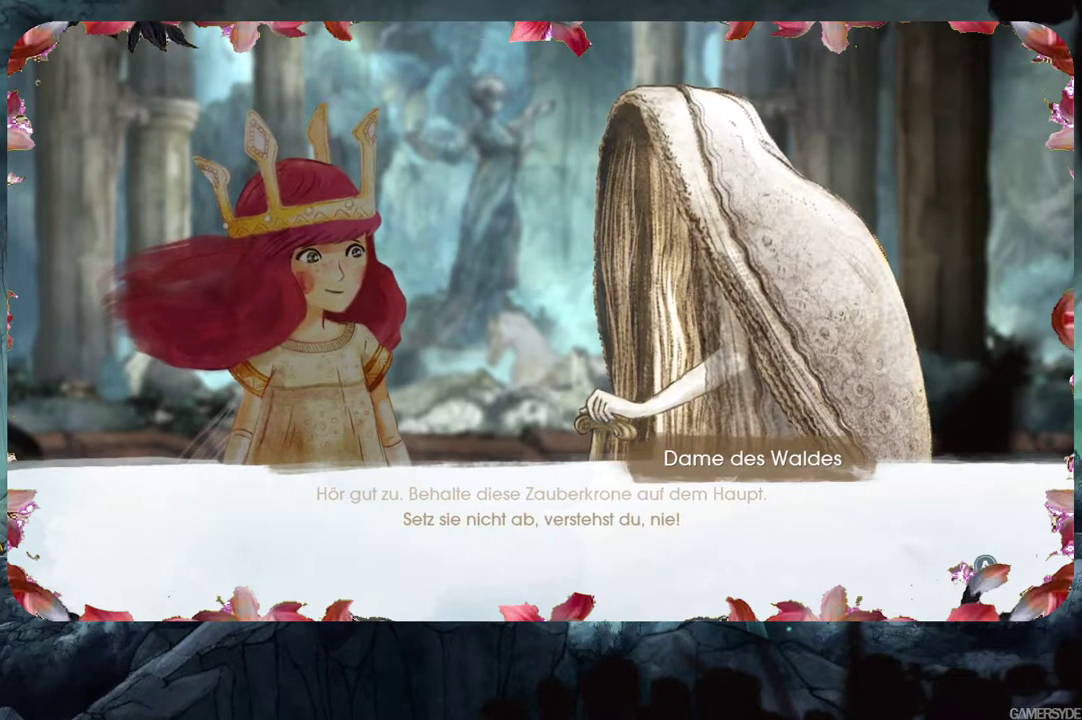
{"buttons": [], "left_stick": "center", "right_stick": "center", "events": []}
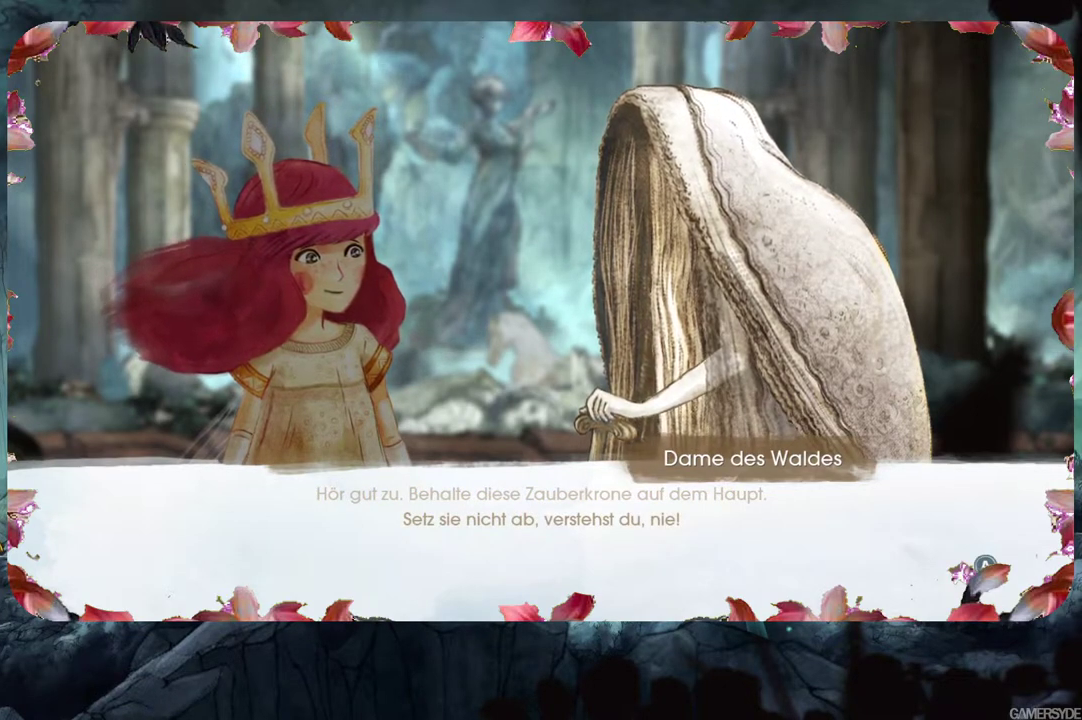
{"buttons": [], "left_stick": "center", "right_stick": "center", "events": [[350, "A", "down"], [467, "A", "up"]]}
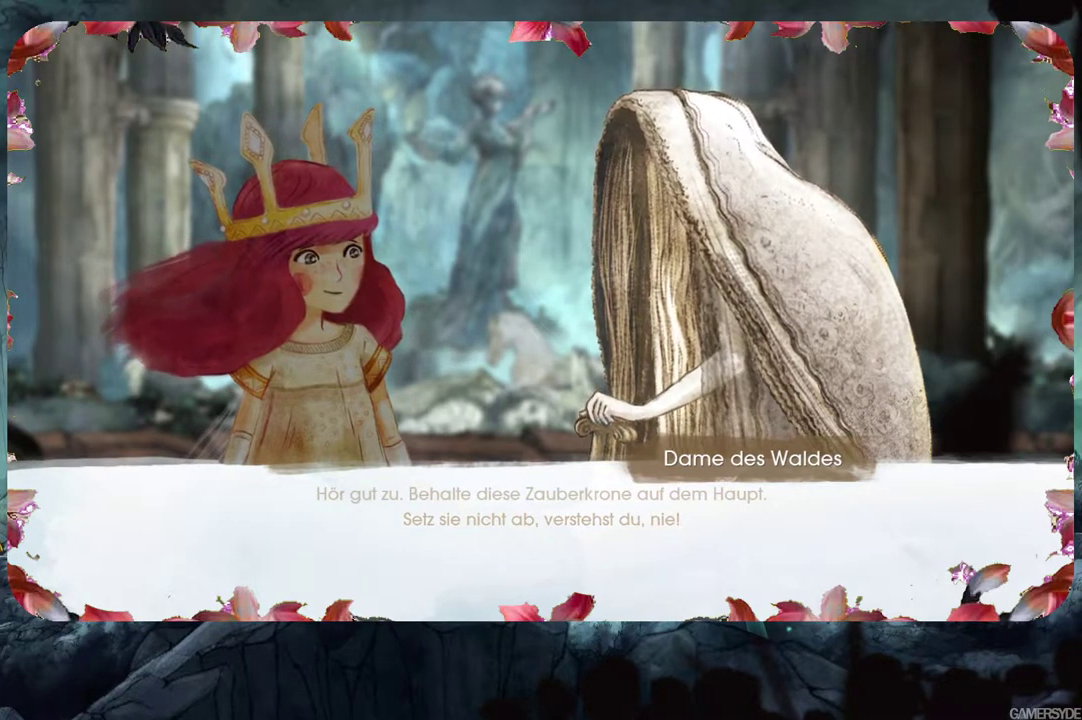
{"buttons": [], "left_stick": "center", "right_stick": "center", "events": []}
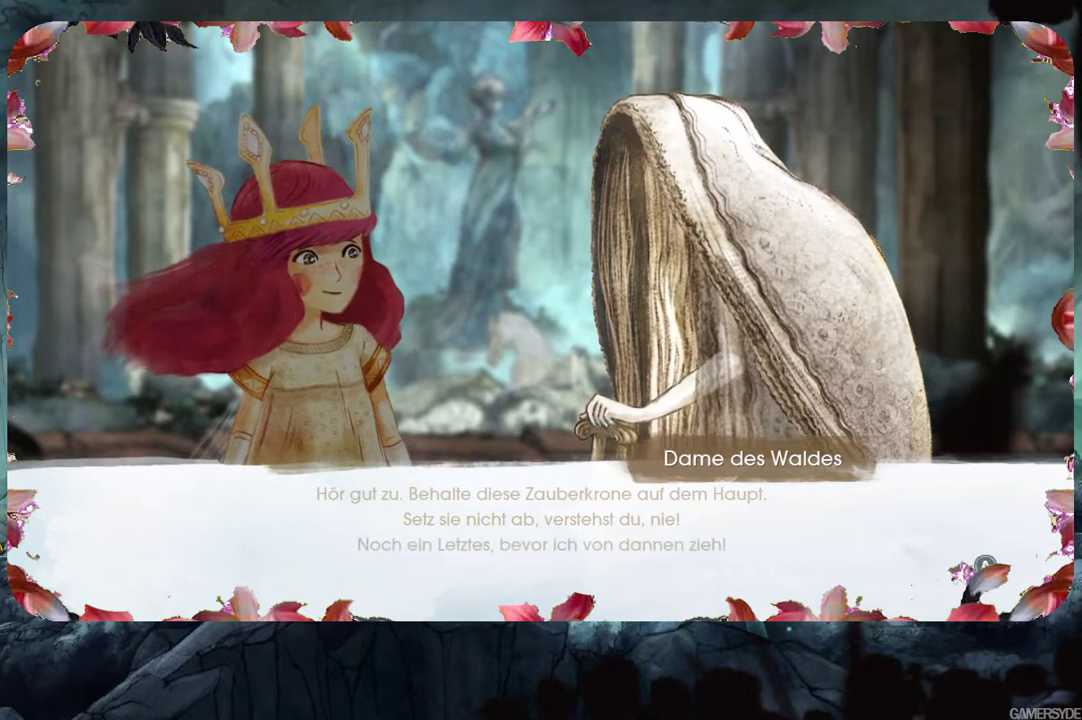
{"buttons": [], "left_stick": "center", "right_stick": "center", "events": []}
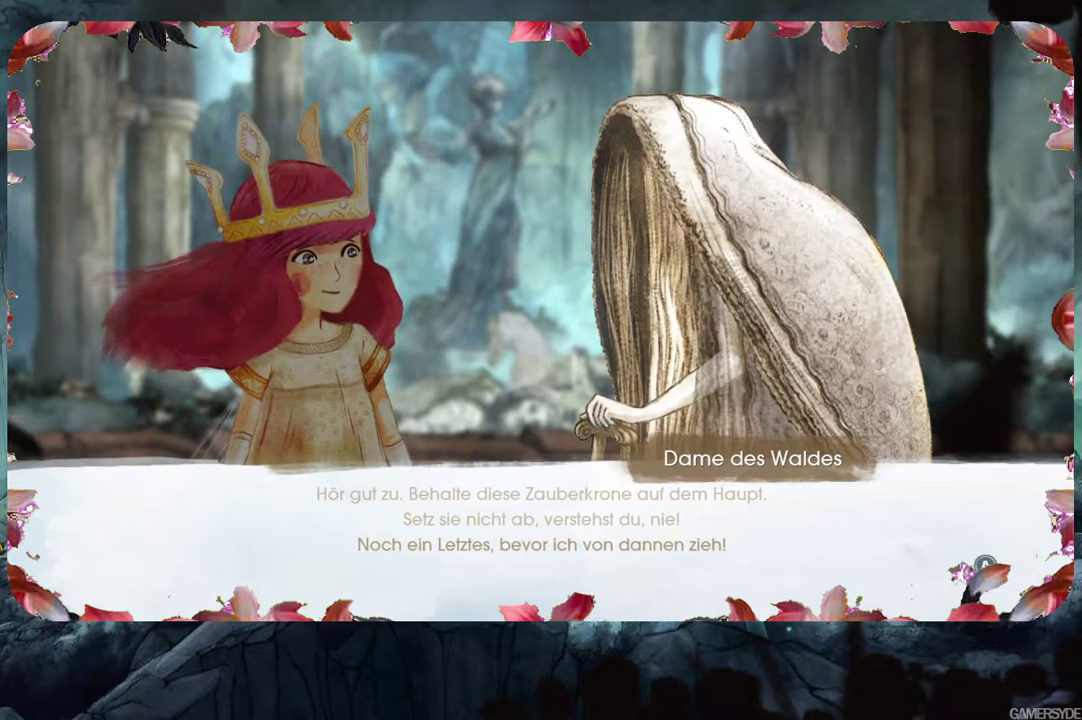
{"buttons": [], "left_stick": "center", "right_stick": "center", "events": []}
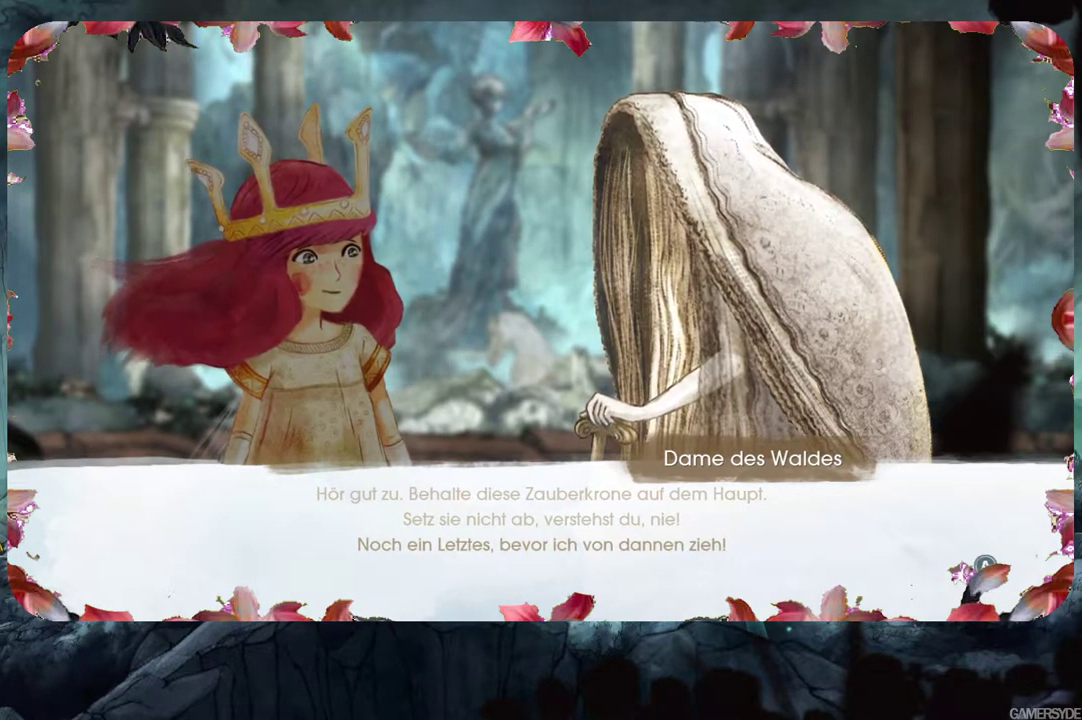
{"buttons": [], "left_stick": "center", "right_stick": "center", "events": []}
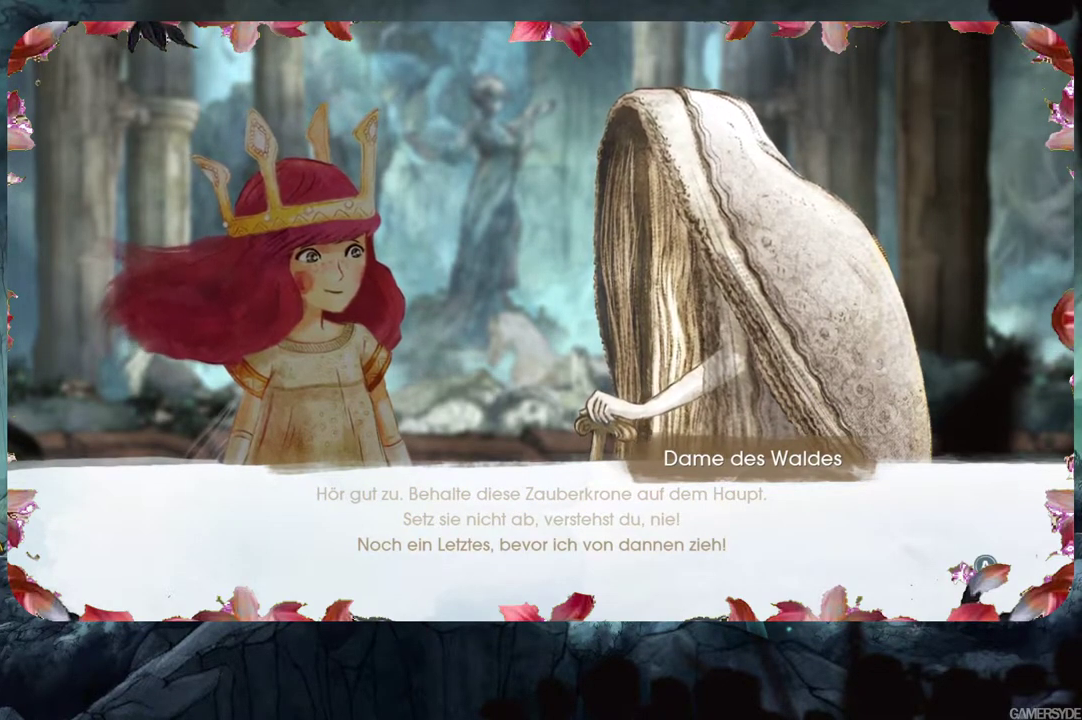
{"buttons": [], "left_stick": "center", "right_stick": "center", "events": []}
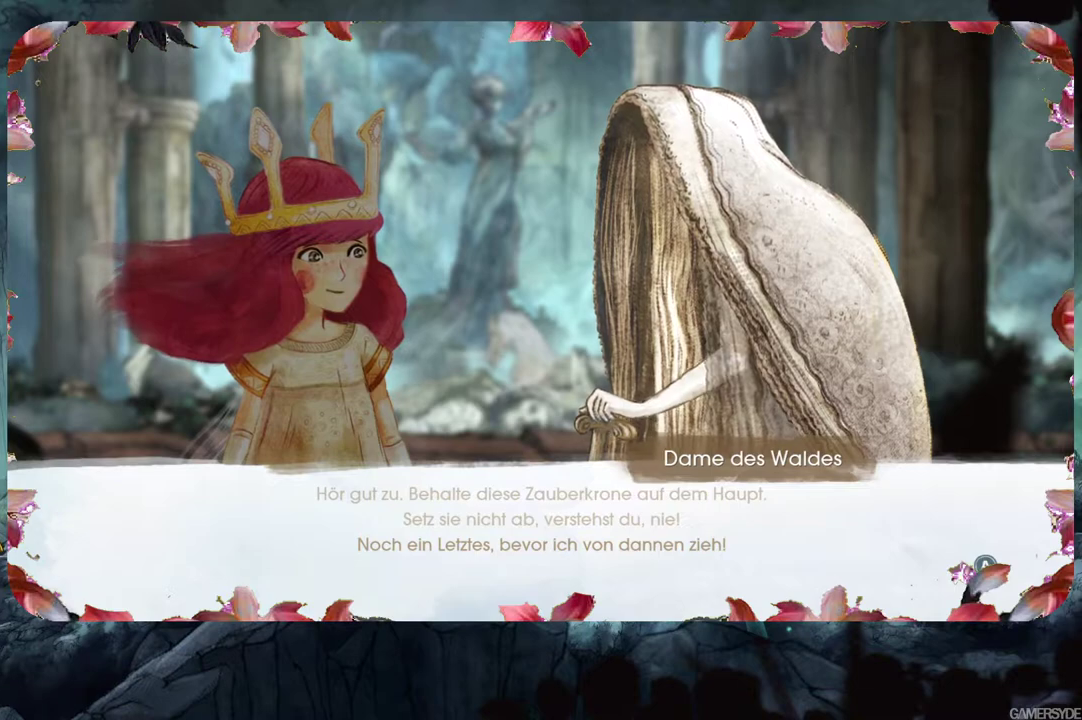
{"buttons": [], "left_stick": "center", "right_stick": "center", "events": []}
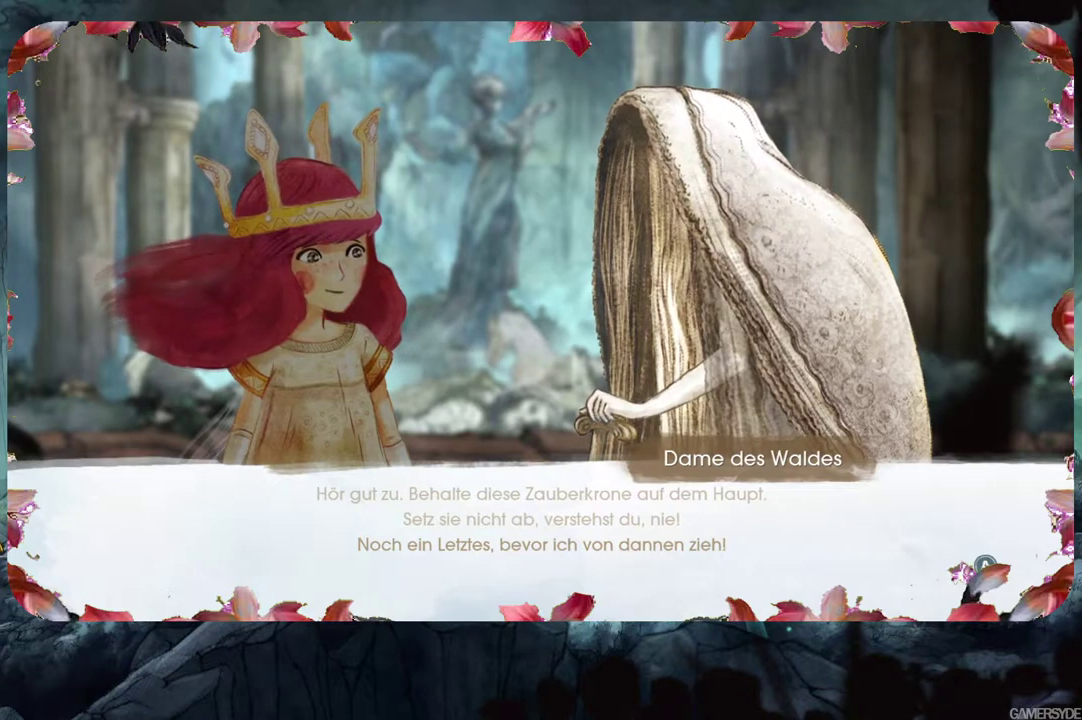
{"buttons": [], "left_stick": "center", "right_stick": "center", "events": [[83, "A", "down"], [217, "A", "up"]]}
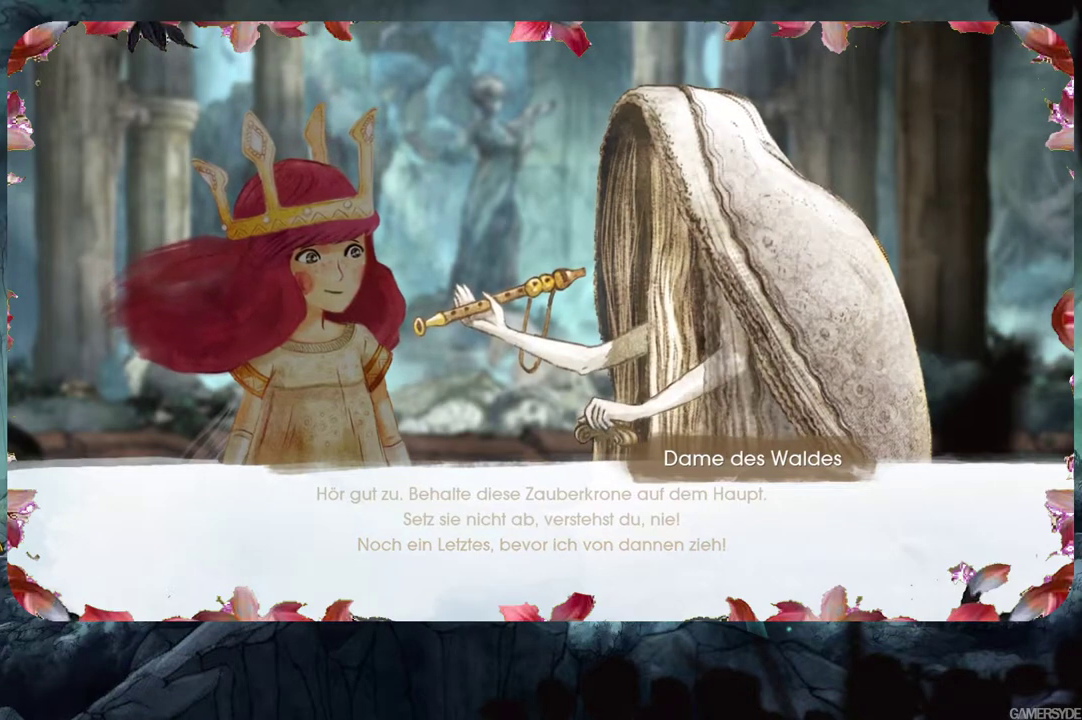
{"buttons": [], "left_stick": "center", "right_stick": "center", "events": []}
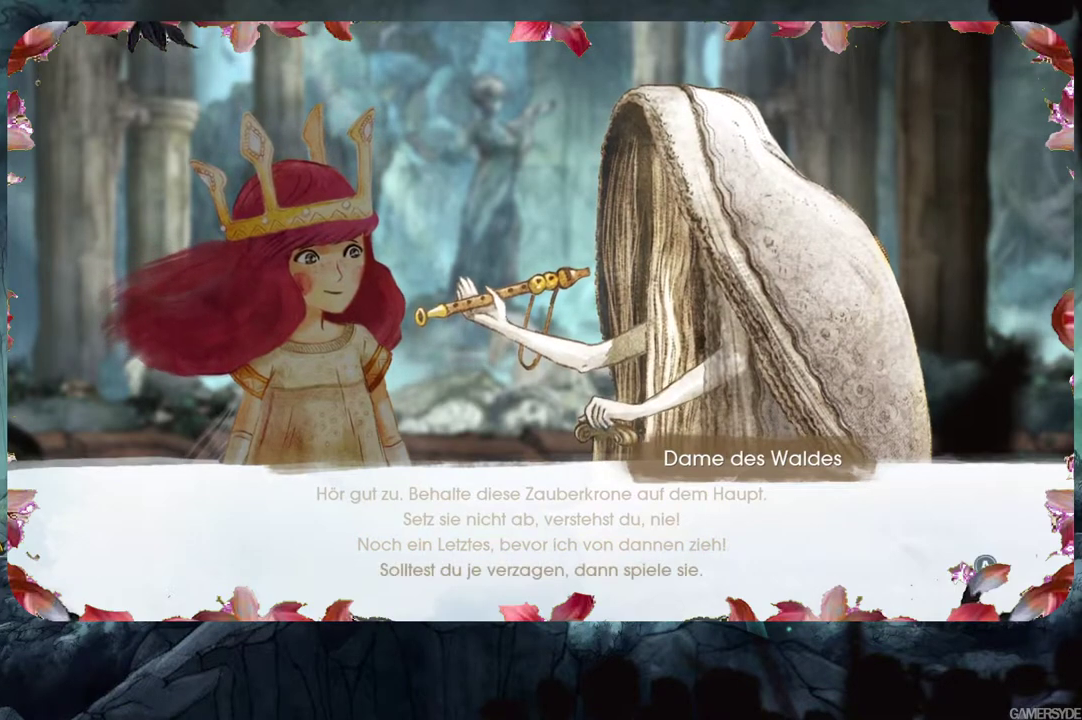
{"buttons": [], "left_stick": "center", "right_stick": "center", "events": []}
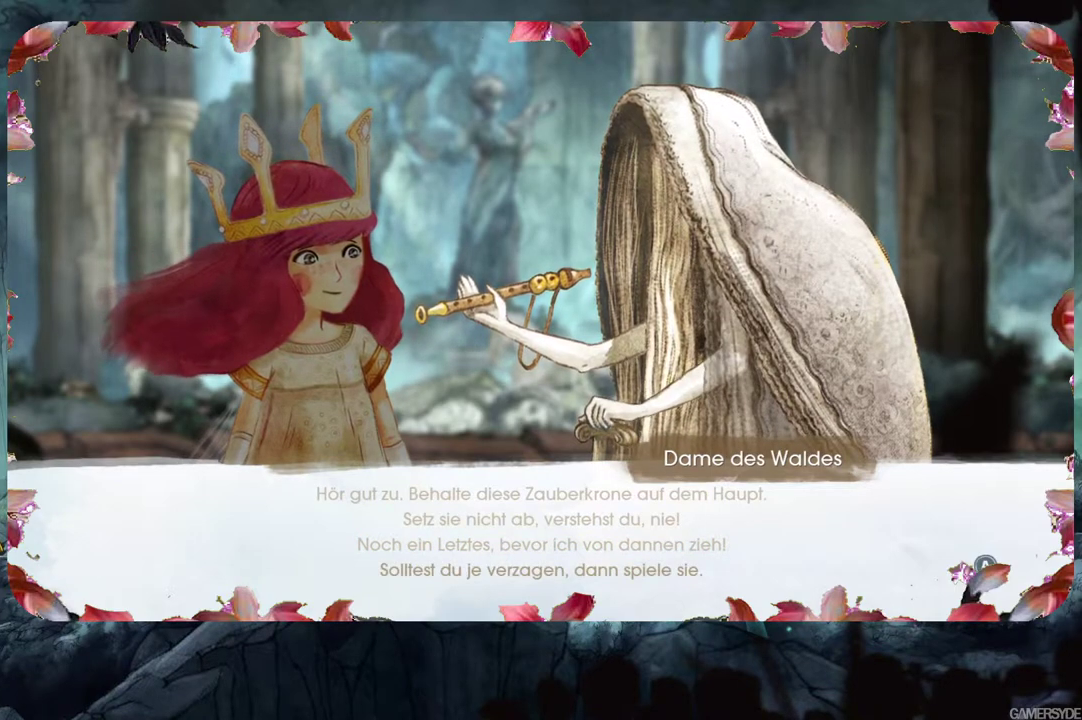
{"buttons": [], "left_stick": "center", "right_stick": "center", "events": []}
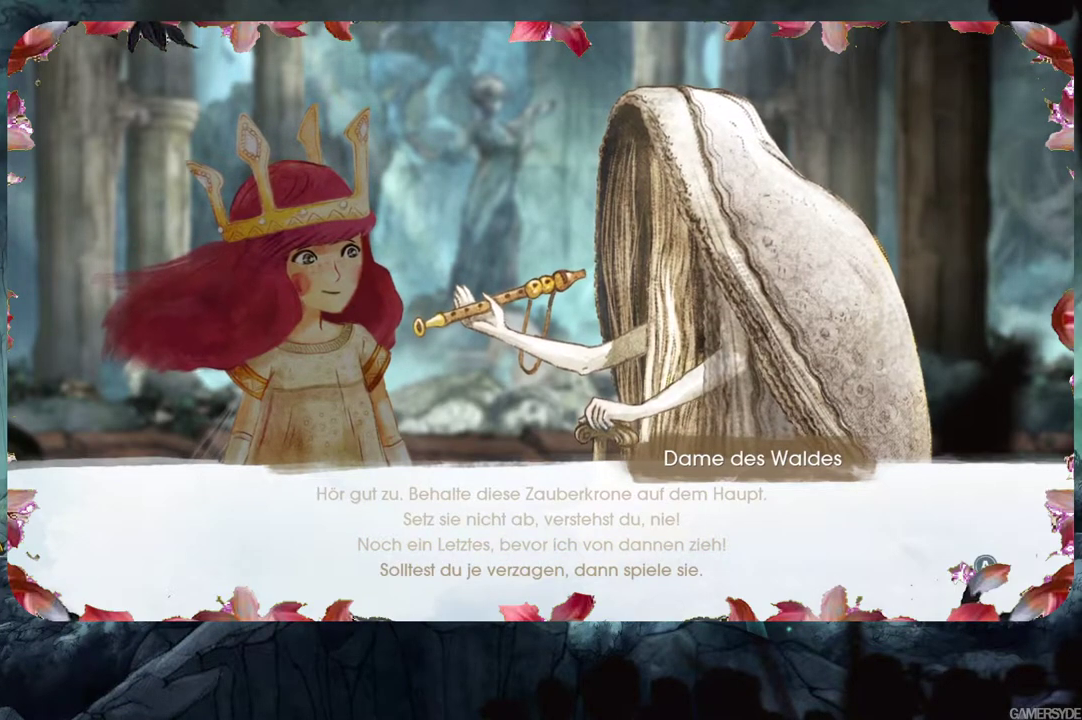
{"buttons": [], "left_stick": "center", "right_stick": "center", "events": []}
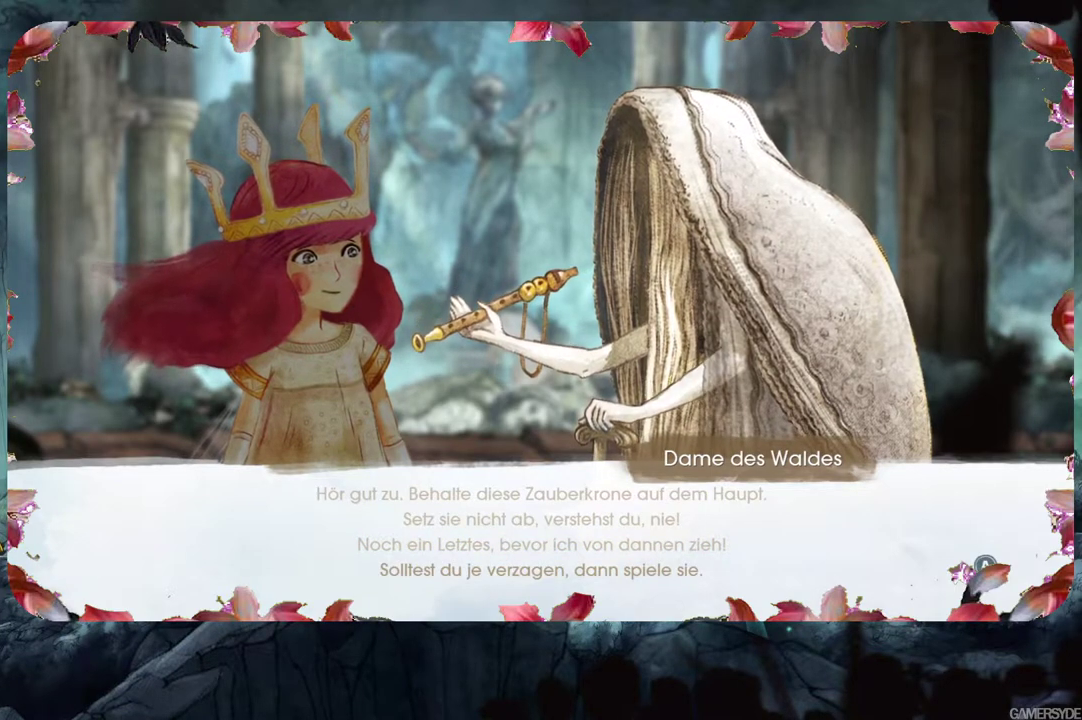
{"buttons": [], "left_stick": "center", "right_stick": "center", "events": [[150, "A", "down"], [267, "A", "up"]]}
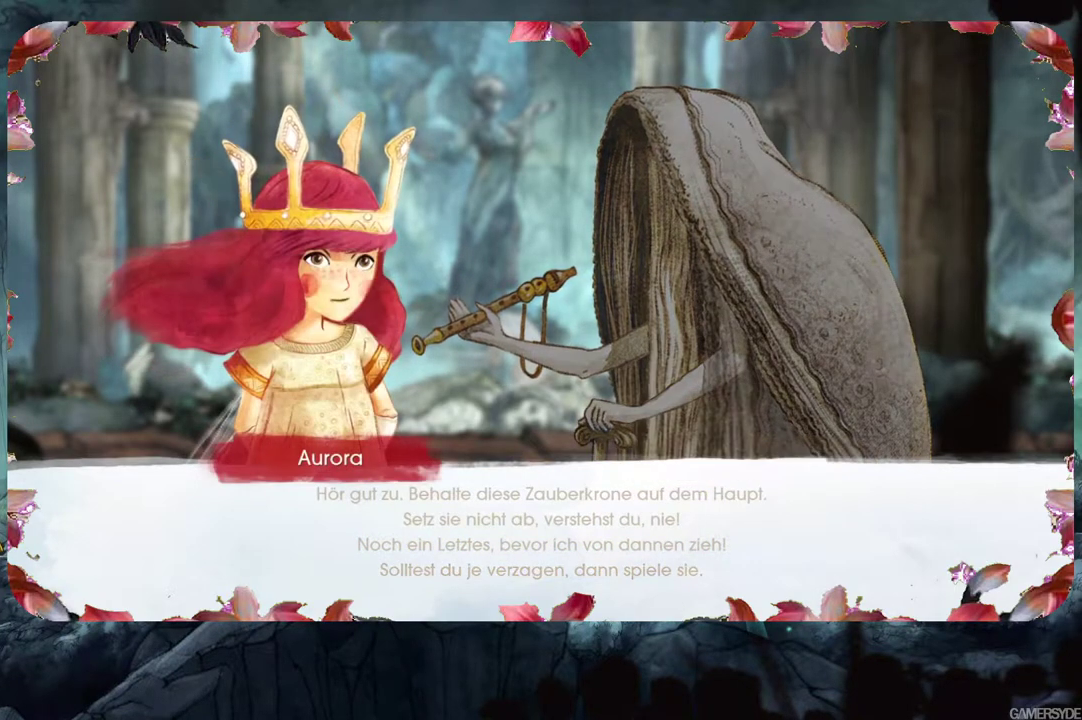
{"buttons": [], "left_stick": "center", "right_stick": "center", "events": []}
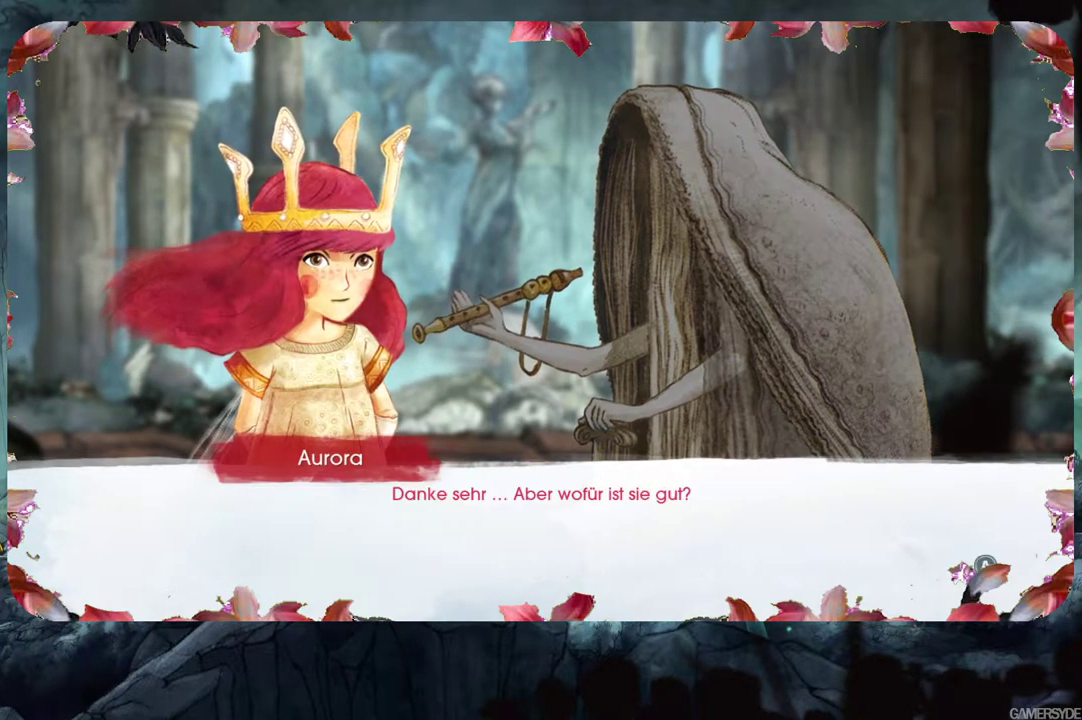
{"buttons": [], "left_stick": "center", "right_stick": "center", "events": []}
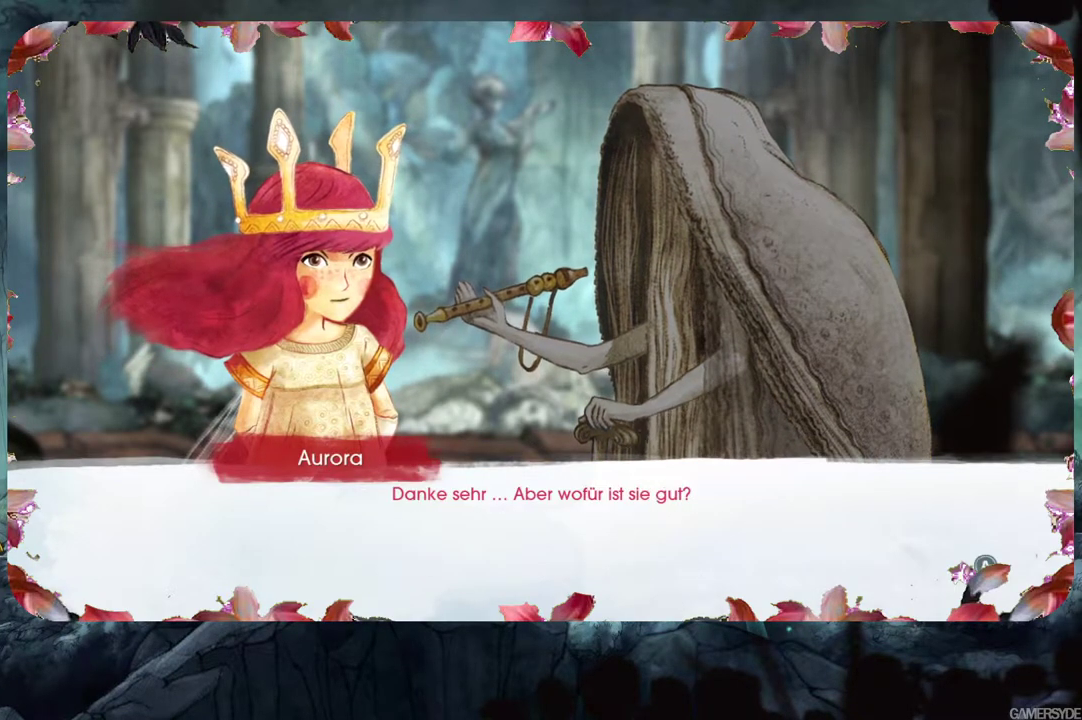
{"buttons": ["A"], "left_stick": "center", "right_stick": "center", "events": [[483, "A", "down"]]}
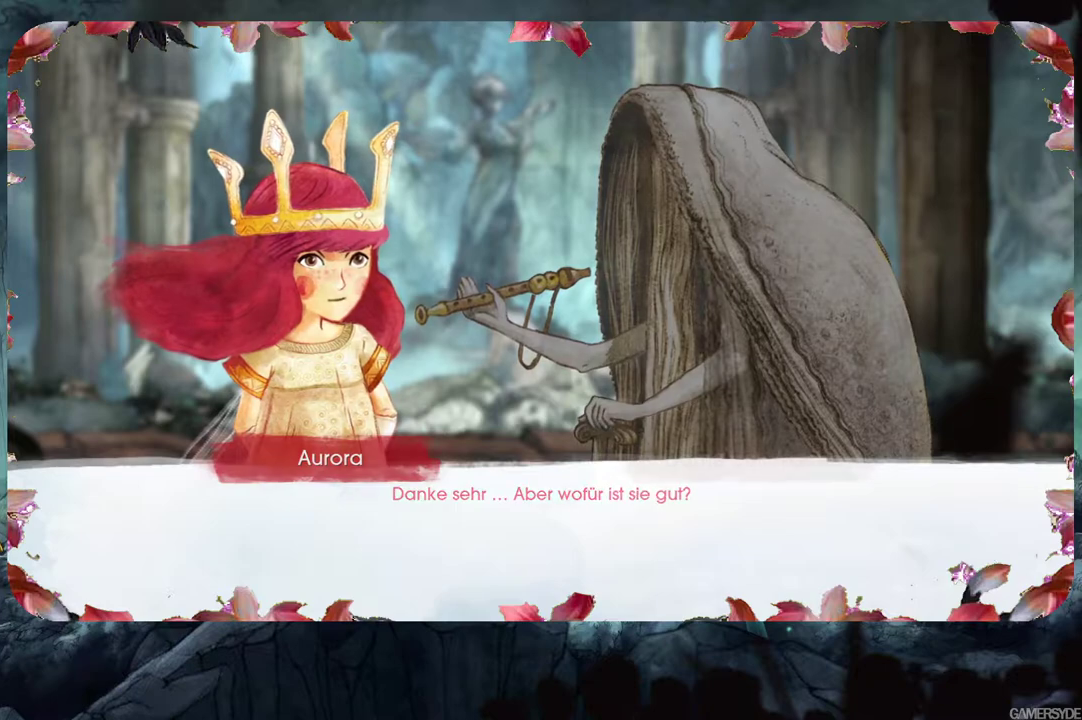
{"buttons": [], "left_stick": "center", "right_stick": "center", "events": [[117, "A", "up"]]}
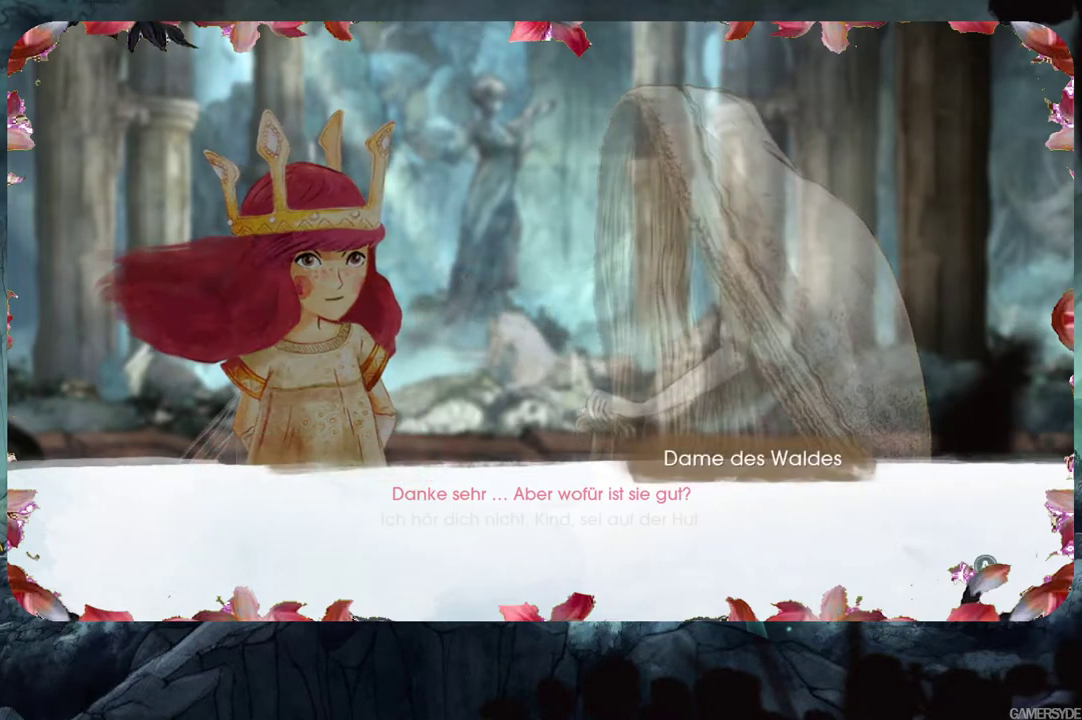
{"buttons": [], "left_stick": "center", "right_stick": "center", "events": []}
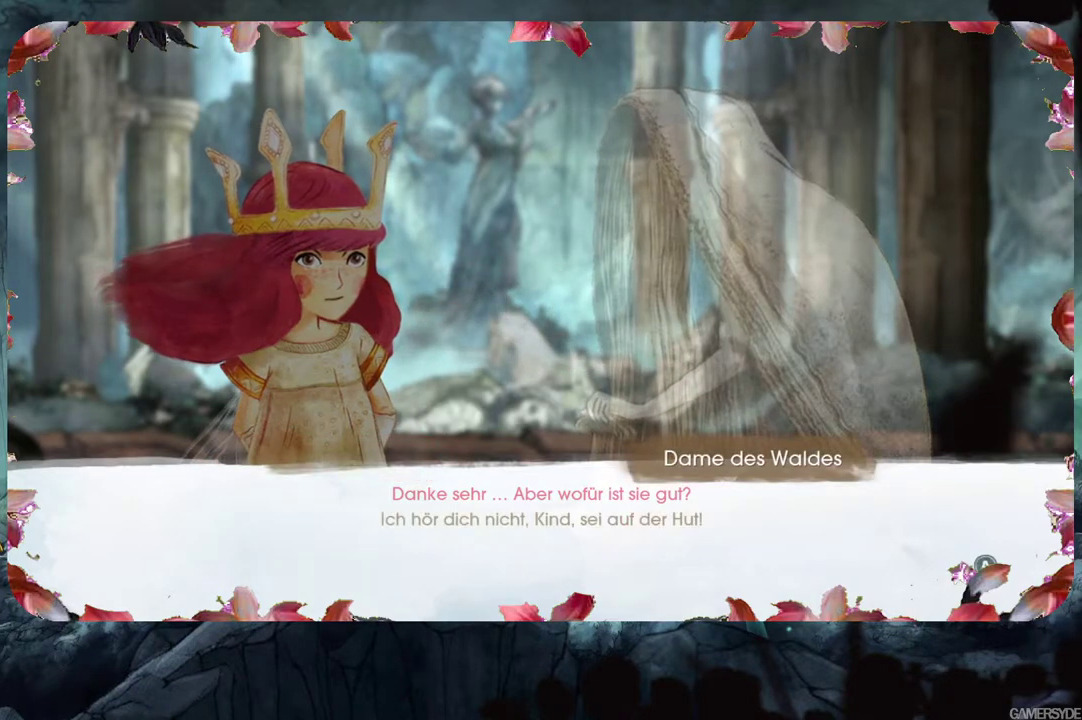
{"buttons": [], "left_stick": "center", "right_stick": "center", "events": []}